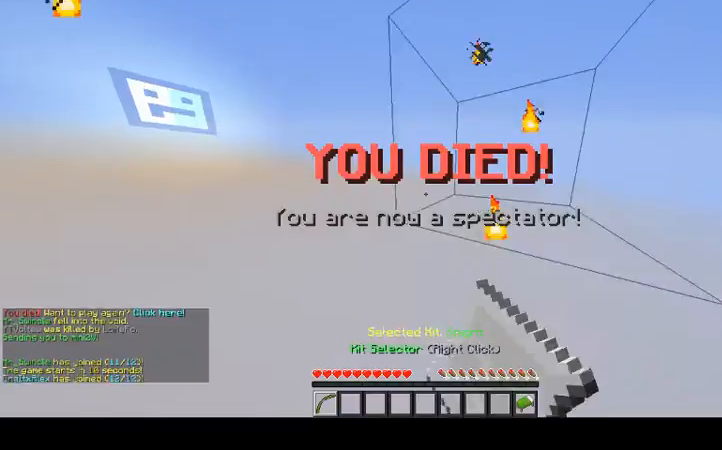
Gameplay with keyboard and mouse; each line is a JSON object with the keys and mouse buttons held at the frame after it. "events" lists presses ("down") and releases ("up") of "a", "d", "s", "space", "w", "mouse_left" and "mouse_right" between this image and that frame as [ms after this image, input, new state], when the widget could be followed in between. "mouse_left", "mouse_right" = the "left", "right" buttons of the "mouse" list. No other keys are recorded. Fast repeated clicks can show as one long hold. Mouse movement is not recorded.
{"keys": [], "mouse": [], "events": []}
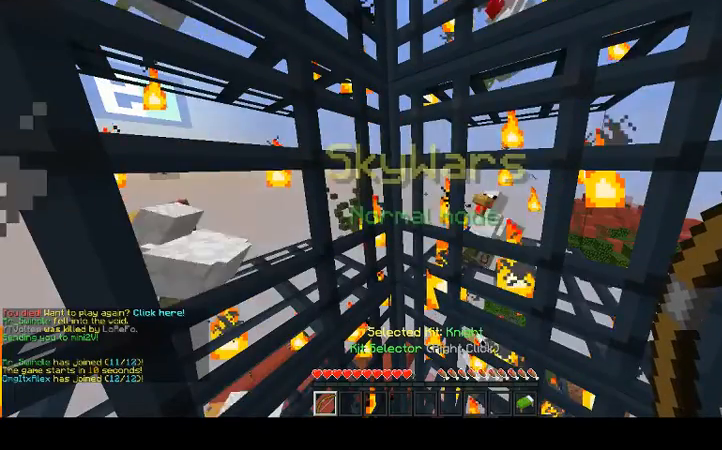
{"keys": [], "mouse": [], "events": []}
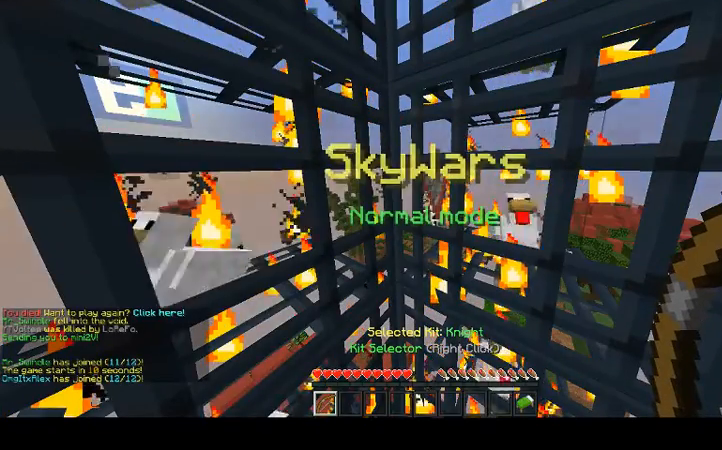
{"keys": [], "mouse": [], "events": []}
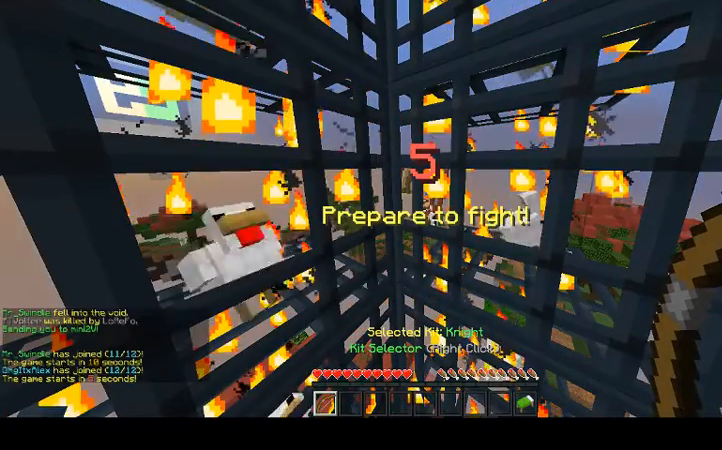
{"keys": [], "mouse": [], "events": []}
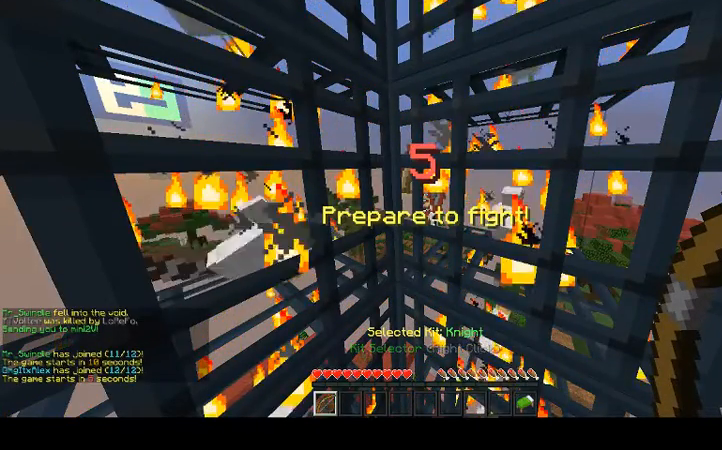
{"keys": [], "mouse": [], "events": []}
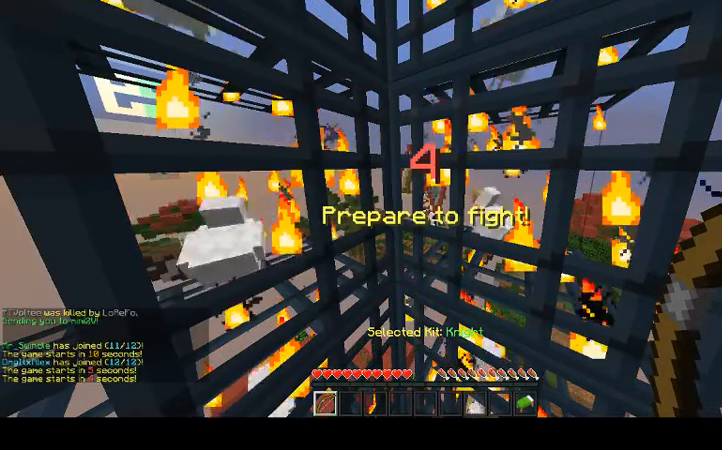
{"keys": [], "mouse": [], "events": []}
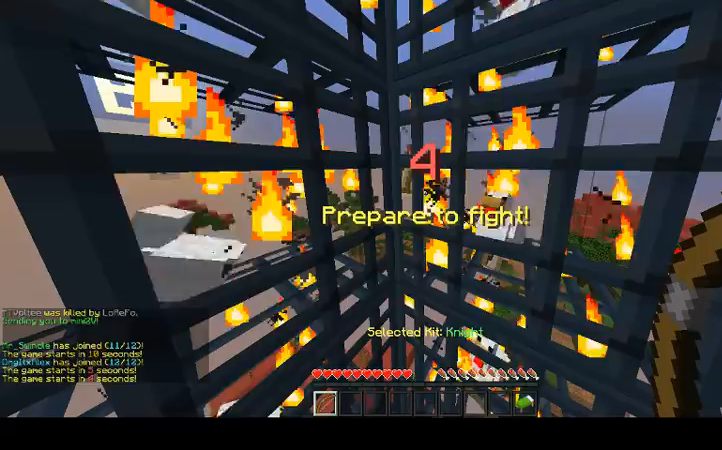
{"keys": [], "mouse": [], "events": []}
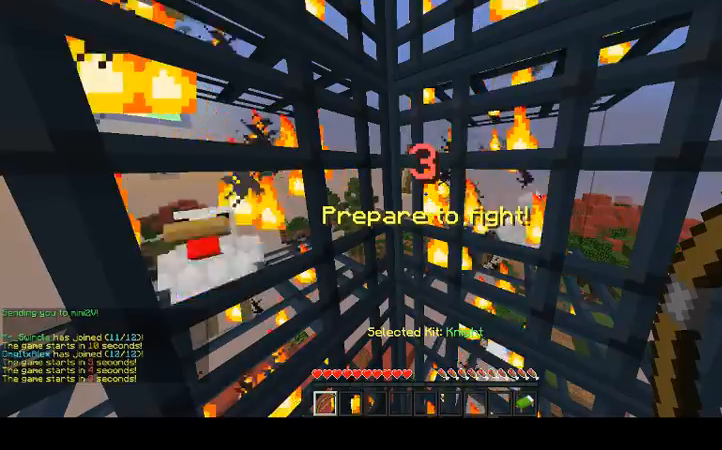
{"keys": [], "mouse": [], "events": []}
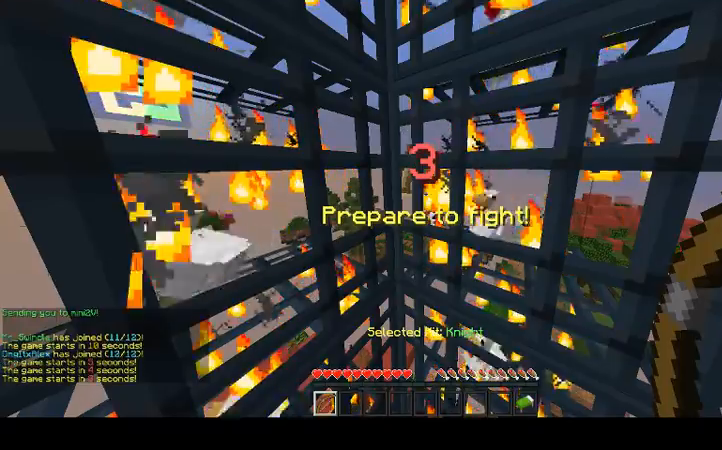
{"keys": [], "mouse": [], "events": []}
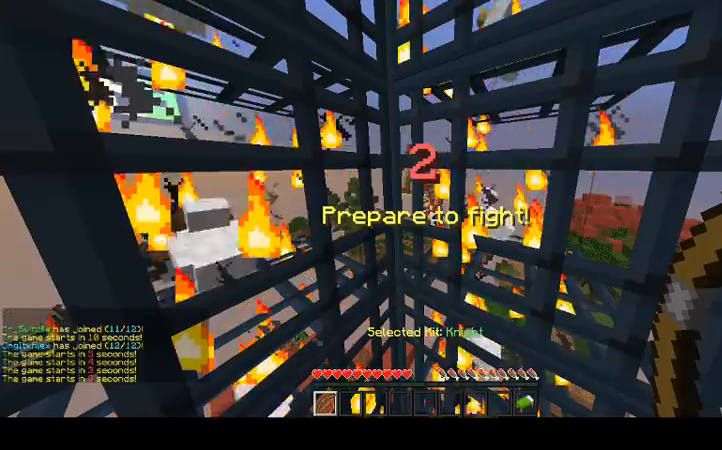
{"keys": [], "mouse": [], "events": [[333, "mouse_right", "down"], [500, "mouse_right", "up"]]}